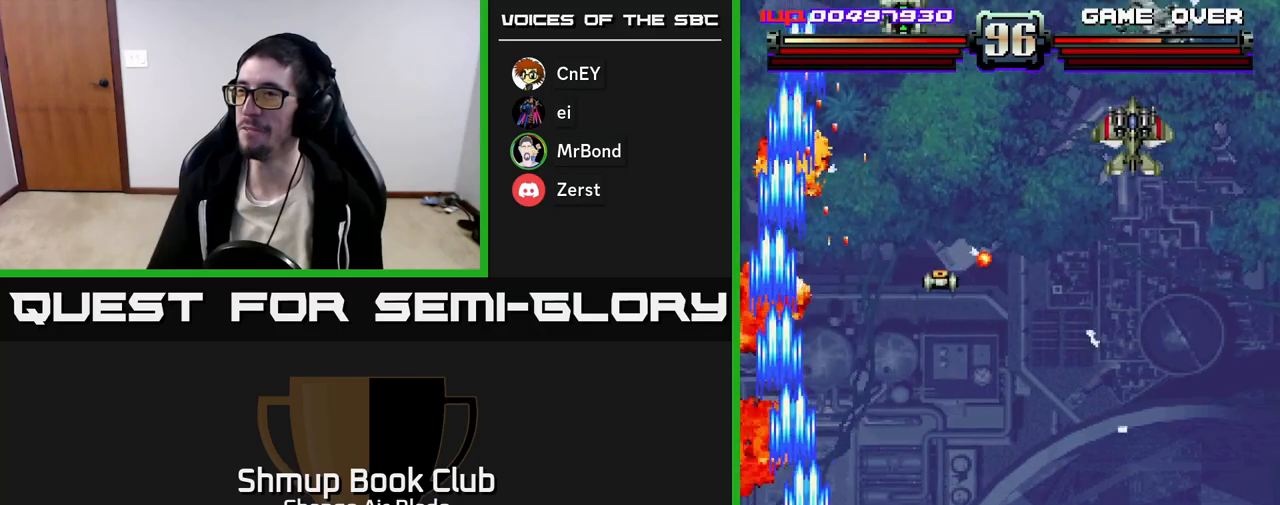
Gameplay with a controller (Xbox layout); each line is a JSON object with the inputs held at the frame after it. "events" lists button and stick changes between this image and that frame as [ms after this image, input, new state], when the widget could be followed in between.
{"buttons": ["DPAD_UP"], "left_stick": "center", "right_stick": "center", "events": [[300, "A", "up"], [467, "DPAD_UP", "down"], [483, "DPAD_RIGHT", "up"]]}
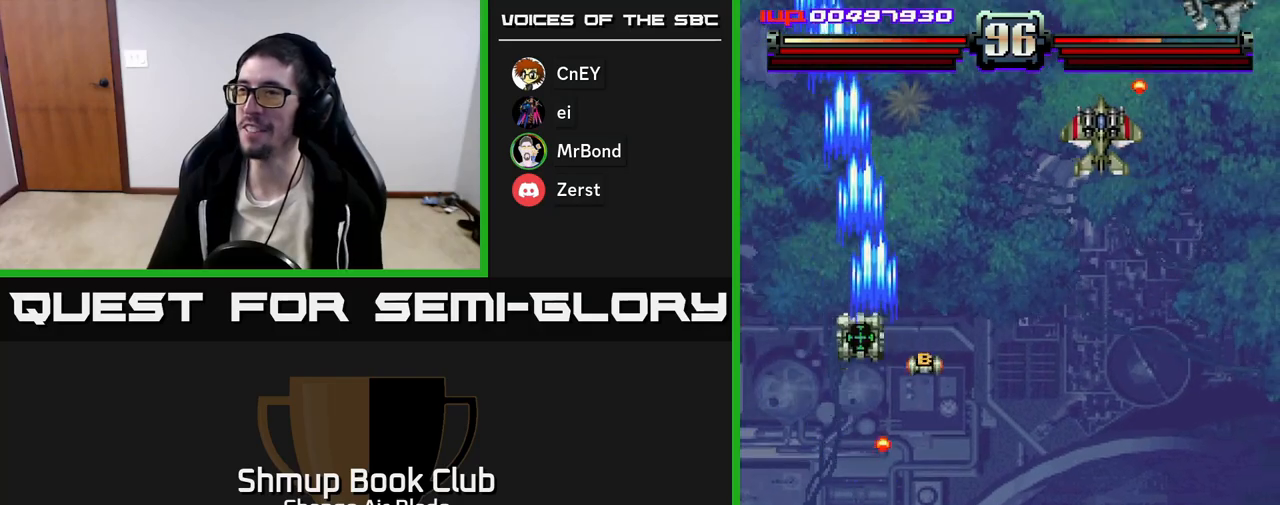
{"buttons": ["DPAD_UP", "DPAD_RIGHT"], "left_stick": "center", "right_stick": "center", "events": [[67, "DPAD_LEFT", "down"], [333, "DPAD_LEFT", "up"], [367, "DPAD_RIGHT", "down"], [383, "DPAD_UP", "up"], [483, "DPAD_UP", "down"]]}
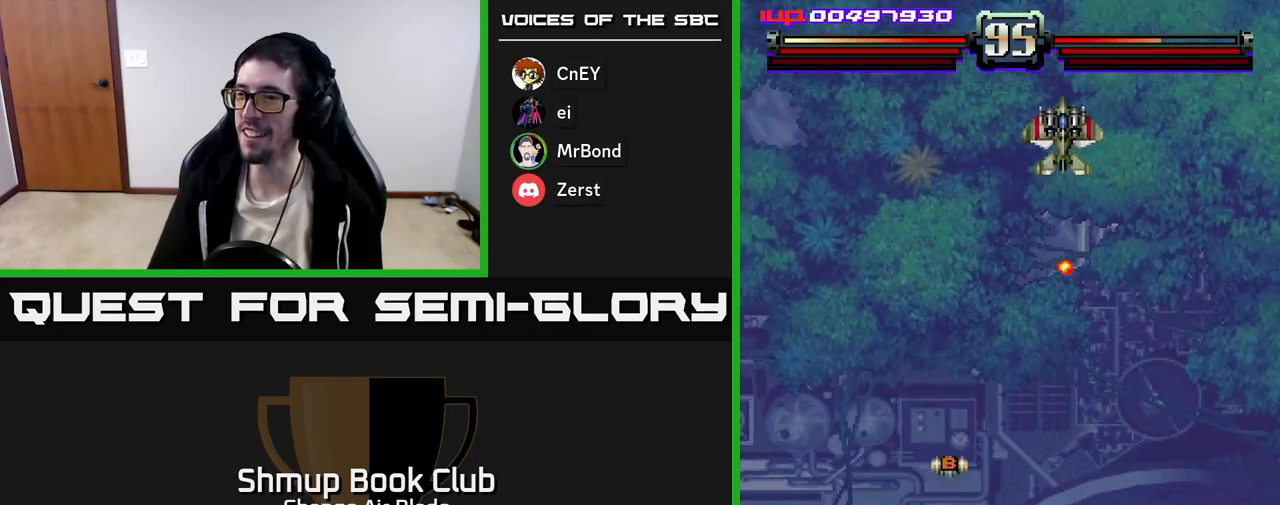
{"buttons": ["A", "DPAD_DOWN"], "left_stick": "center", "right_stick": "center", "events": [[67, "X", "down"], [183, "X", "up"], [200, "DPAD_UP", "up"], [250, "DPAD_DOWN", "down"], [417, "A", "down"], [467, "DPAD_RIGHT", "up"]]}
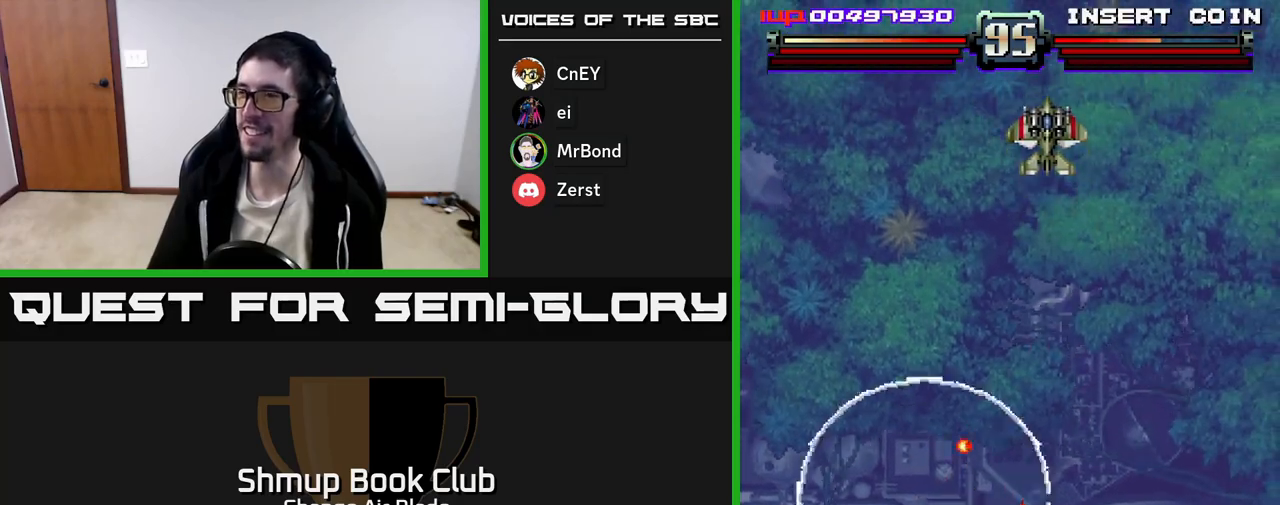
{"buttons": ["A", "DPAD_UP", "DPAD_RIGHT"], "left_stick": "center", "right_stick": "center", "events": [[67, "DPAD_RIGHT", "down"], [217, "DPAD_RIGHT", "up"], [250, "DPAD_LEFT", "down"], [367, "DPAD_DOWN", "up"], [433, "DPAD_LEFT", "up"], [450, "DPAD_RIGHT", "down"], [450, "DPAD_UP", "down"]]}
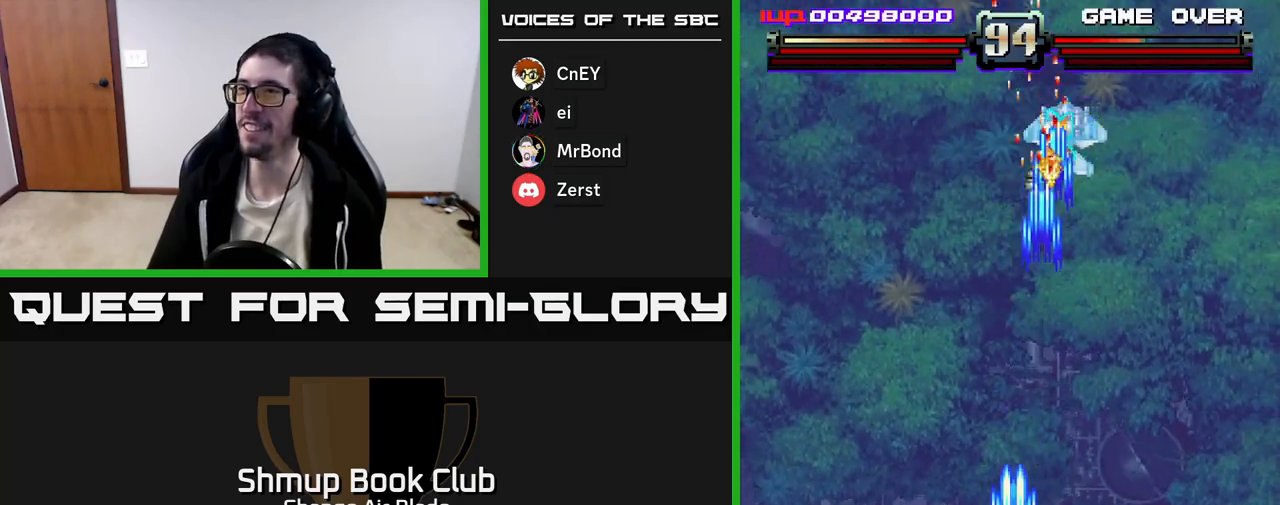
{"buttons": ["A", "DPAD_DOWN", "DPAD_LEFT"], "left_stick": "center", "right_stick": "center", "events": [[67, "DPAD_RIGHT", "up"], [217, "DPAD_RIGHT", "down"], [383, "DPAD_UP", "up"], [417, "DPAD_DOWN", "down"], [433, "DPAD_RIGHT", "up"], [467, "DPAD_LEFT", "down"]]}
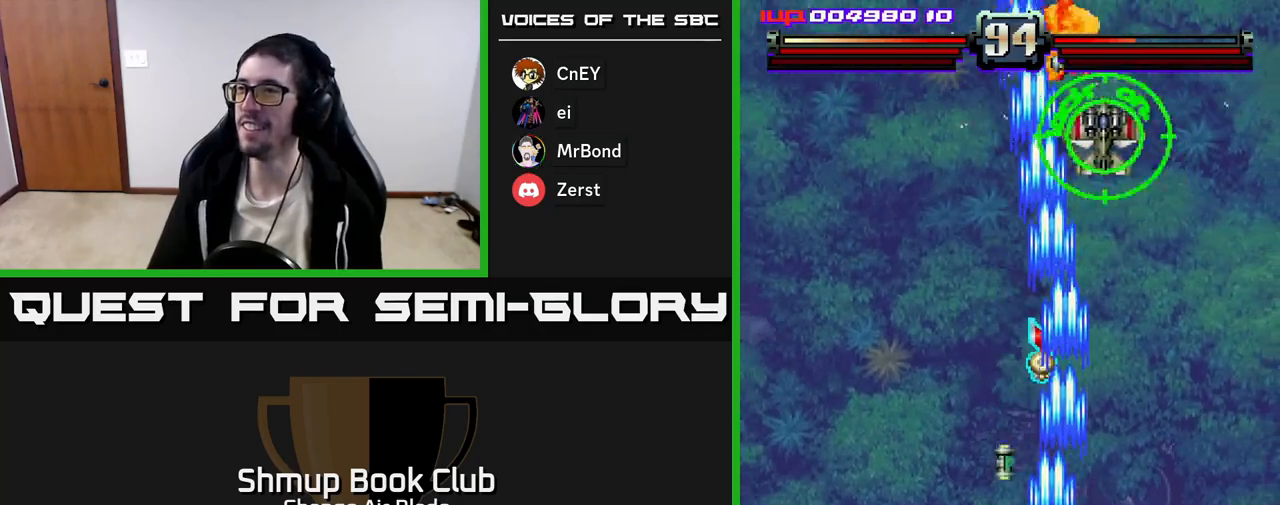
{"buttons": ["A", "DPAD_DOWN", "DPAD_LEFT"], "left_stick": "center", "right_stick": "center"}
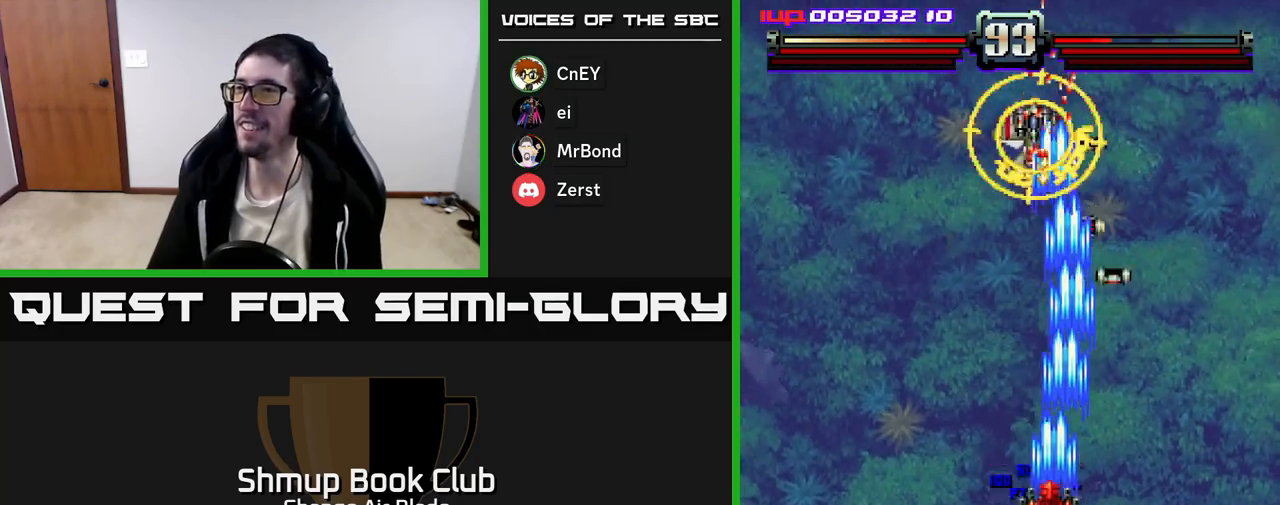
{"buttons": ["DPAD_UP"], "left_stick": "center", "right_stick": "center", "events": [[67, "DPAD_LEFT", "up"], [283, "DPAD_RIGHT", "down"], [317, "DPAD_DOWN", "up"], [433, "A", "up"], [483, "DPAD_UP", "down"], [500, "DPAD_RIGHT", "up"]]}
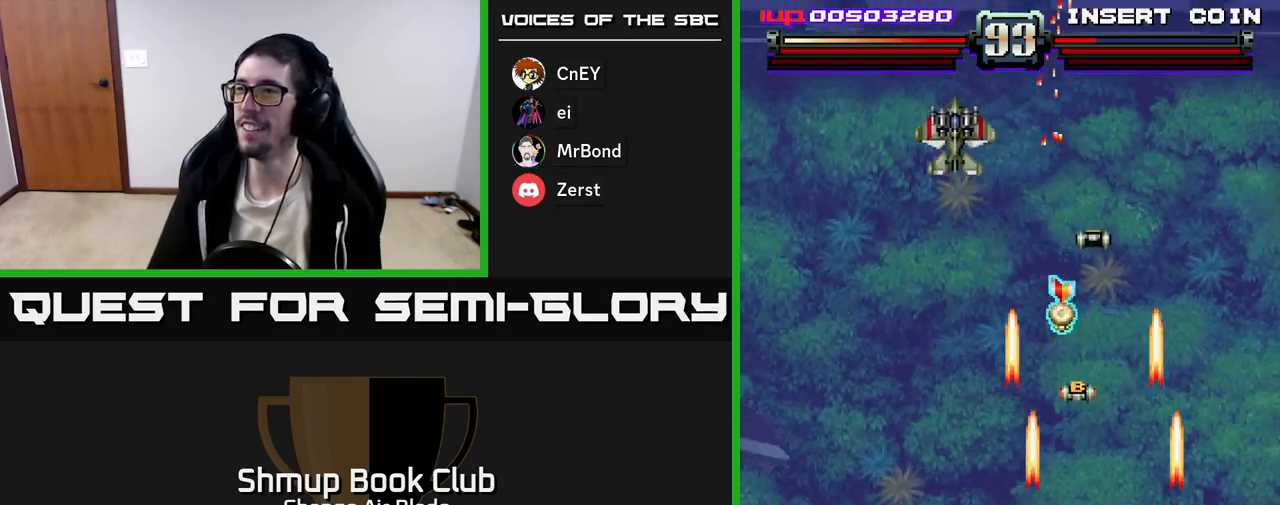
{"buttons": ["A", "DPAD_LEFT"], "left_stick": "center", "right_stick": "center", "events": [[33, "DPAD_LEFT", "down"], [67, "A", "down"], [150, "DPAD_LEFT", "up"], [167, "DPAD_RIGHT", "down"], [317, "DPAD_RIGHT", "up"], [450, "DPAD_LEFT", "down"], [500, "DPAD_UP", "up"]]}
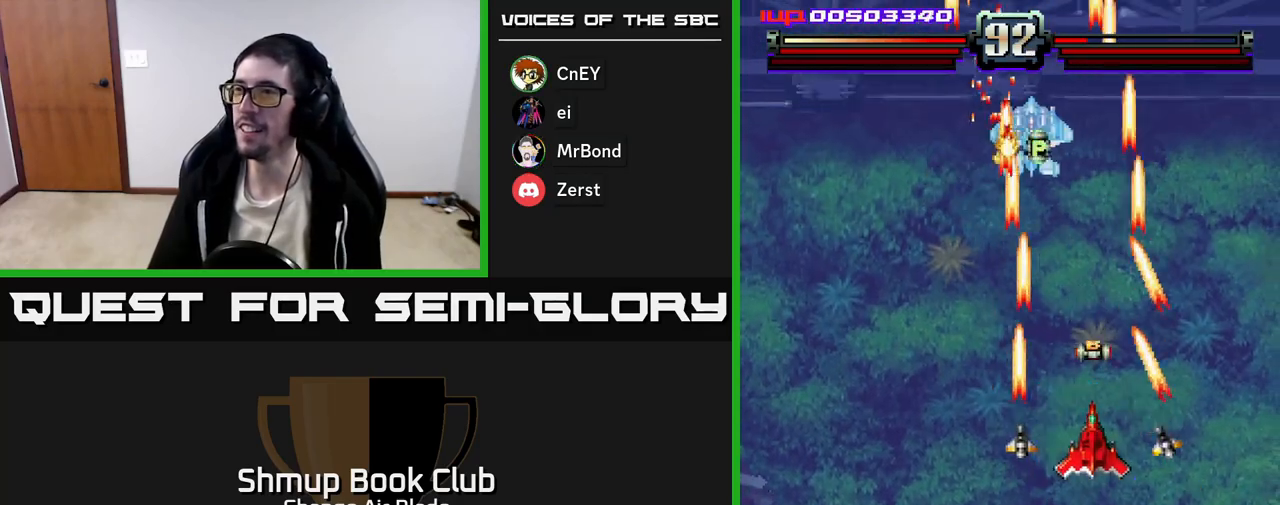
{"buttons": ["A", "DPAD_DOWN", "DPAD_LEFT"], "left_stick": "center", "right_stick": "center", "events": [[100, "DPAD_UP", "down"], [117, "DPAD_LEFT", "up"], [333, "DPAD_UP", "up"], [350, "DPAD_DOWN", "down"], [350, "DPAD_LEFT", "down"]]}
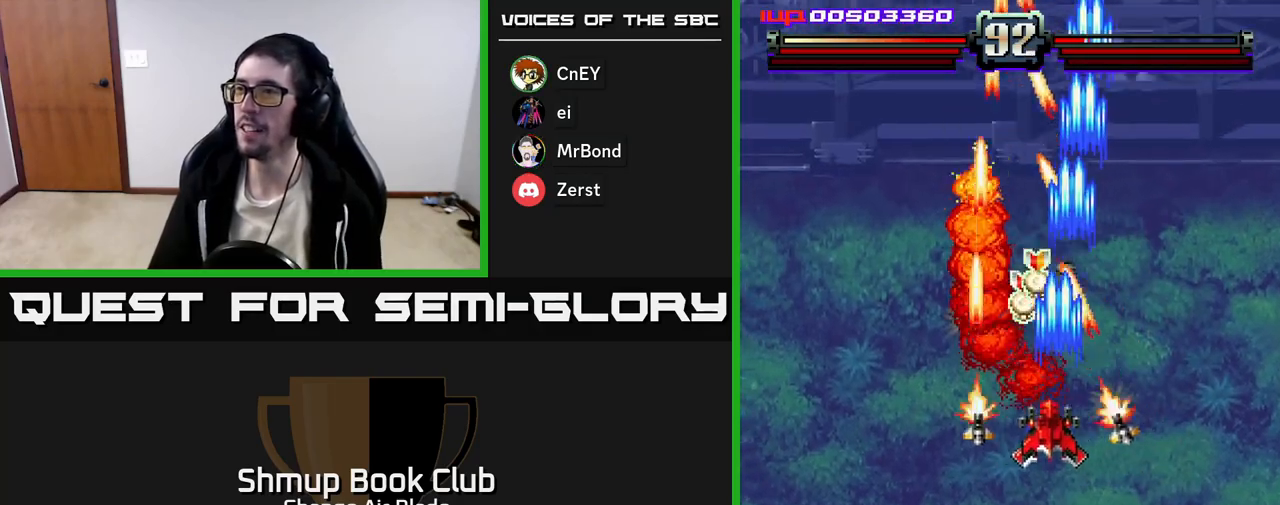
{"buttons": ["A", "DPAD_DOWN"], "left_stick": "center", "right_stick": "center", "events": [[183, "DPAD_DOWN", "up"], [217, "DPAD_LEFT", "up"], [233, "DPAD_UP", "down"], [250, "DPAD_RIGHT", "down"], [350, "DPAD_RIGHT", "up"], [400, "DPAD_LEFT", "down"], [400, "DPAD_UP", "up"], [467, "DPAD_DOWN", "down"], [500, "DPAD_LEFT", "up"]]}
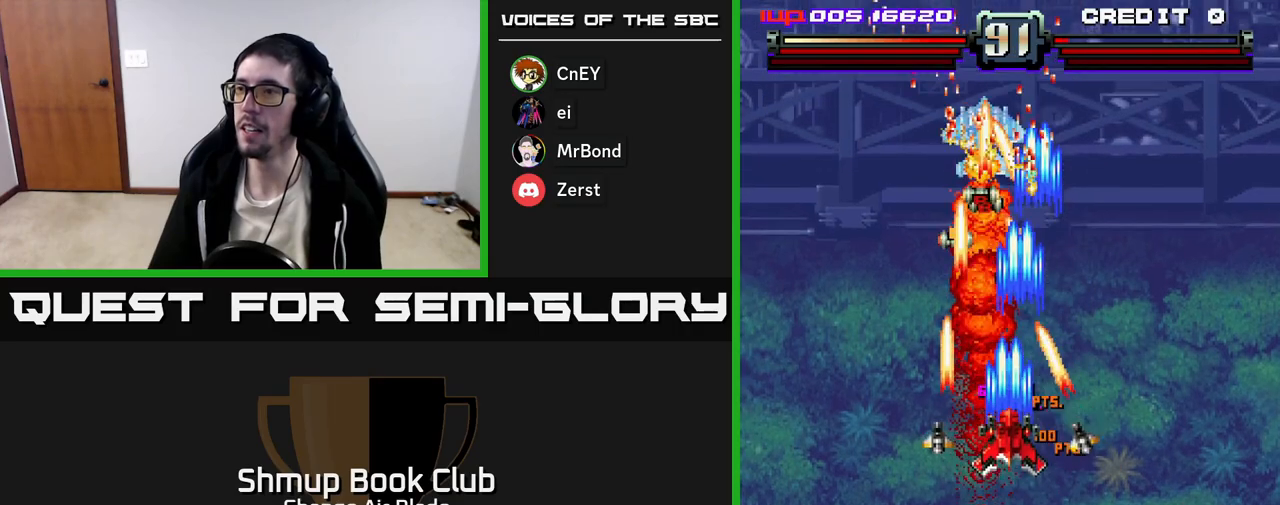
{"buttons": ["A", "DPAD_DOWN"], "left_stick": "center", "right_stick": "center", "events": []}
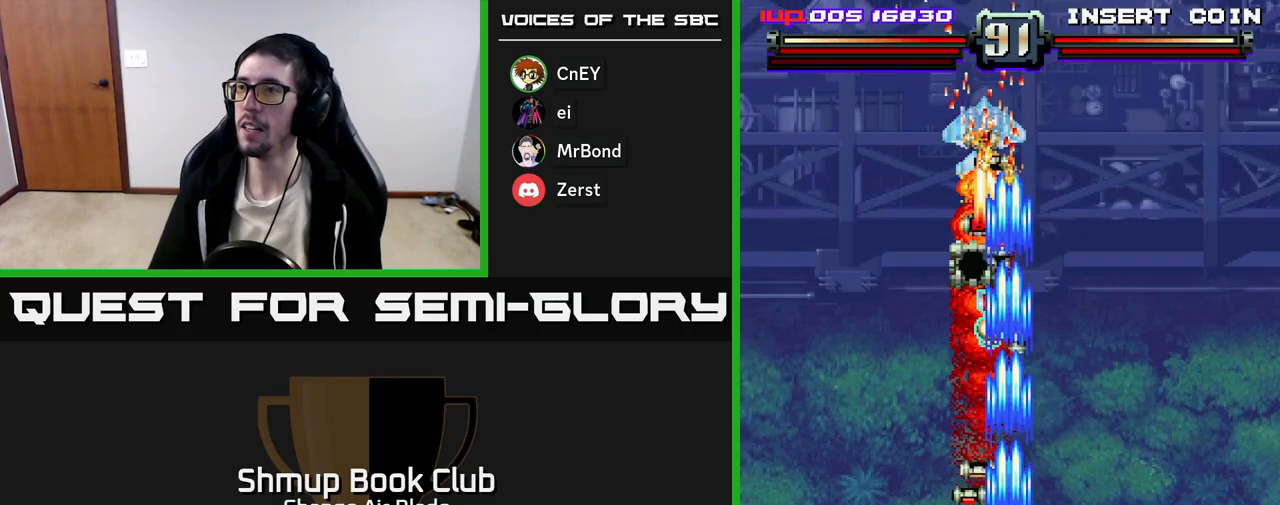
{"buttons": ["A", "DPAD_LEFT"], "left_stick": "center", "right_stick": "center", "events": [[33, "DPAD_DOWN", "up"], [33, "DPAD_LEFT", "down"], [100, "DPAD_UP", "down"], [150, "DPAD_LEFT", "up"], [167, "DPAD_RIGHT", "down"], [267, "DPAD_RIGHT", "up"], [367, "DPAD_LEFT", "down"], [500, "DPAD_UP", "up"]]}
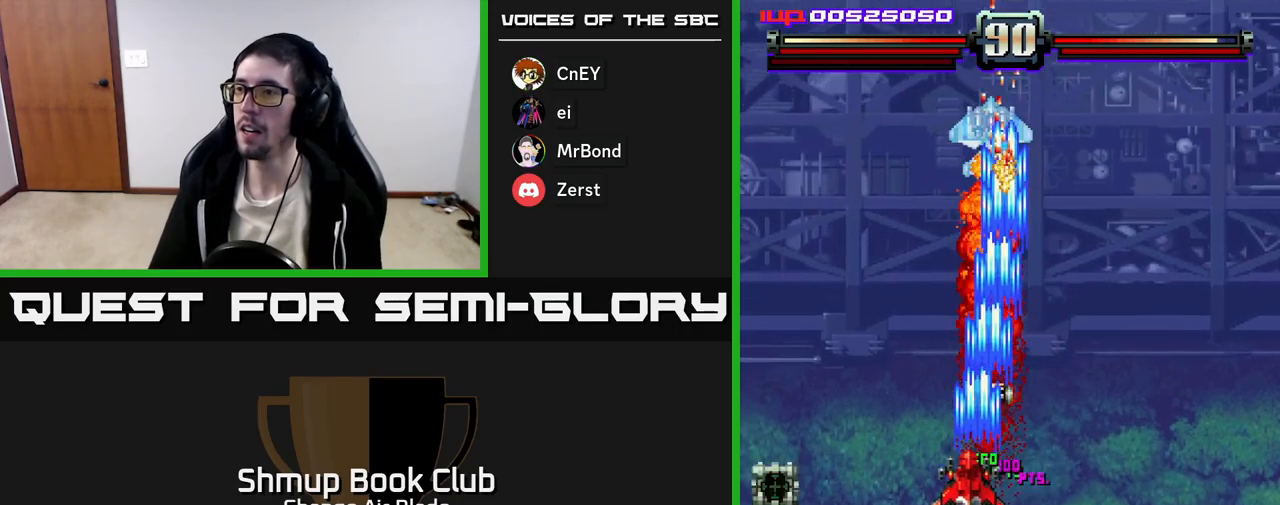
{"buttons": ["A", "DPAD_RIGHT"], "left_stick": "center", "right_stick": "center", "events": [[33, "DPAD_LEFT", "up"], [33, "DPAD_RIGHT", "down"], [167, "DPAD_DOWN", "down"], [200, "DPAD_RIGHT", "up"], [267, "DPAD_LEFT", "down"], [283, "X", "down"], [317, "DPAD_LEFT", "up"], [417, "X", "up"], [450, "DPAD_DOWN", "up"], [483, "DPAD_RIGHT", "down"]]}
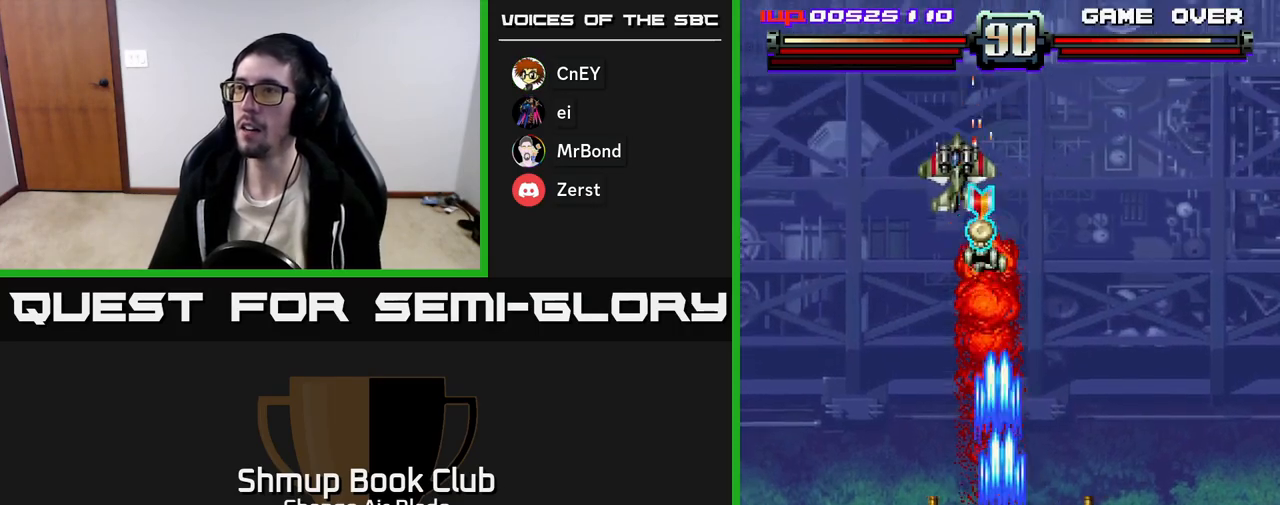
{"buttons": ["A", "DPAD_UP", "DPAD_LEFT"], "left_stick": "center", "right_stick": "center", "events": [[50, "DPAD_RIGHT", "up"], [67, "DPAD_UP", "down"], [100, "DPAD_LEFT", "down"], [167, "DPAD_UP", "up"], [300, "DPAD_LEFT", "up"], [317, "DPAD_RIGHT", "down"], [317, "DPAD_UP", "down"], [400, "DPAD_RIGHT", "up"], [450, "DPAD_LEFT", "down"]]}
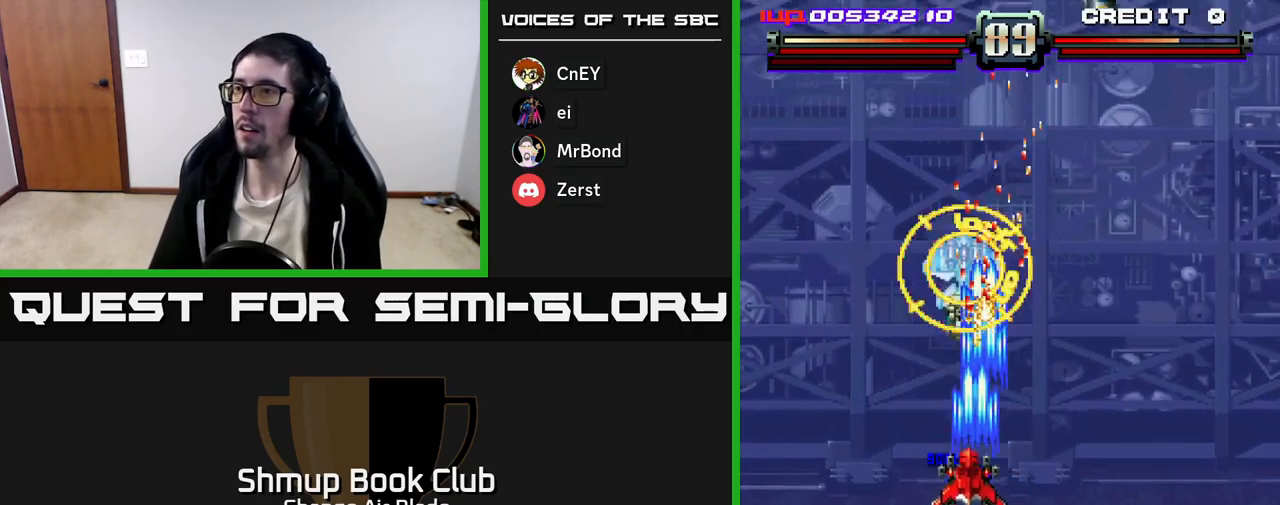
{"buttons": ["A", "DPAD_DOWN"], "left_stick": "center", "right_stick": "center", "events": [[50, "DPAD_LEFT", "up"], [100, "DPAD_UP", "up"], [133, "DPAD_DOWN", "down"]]}
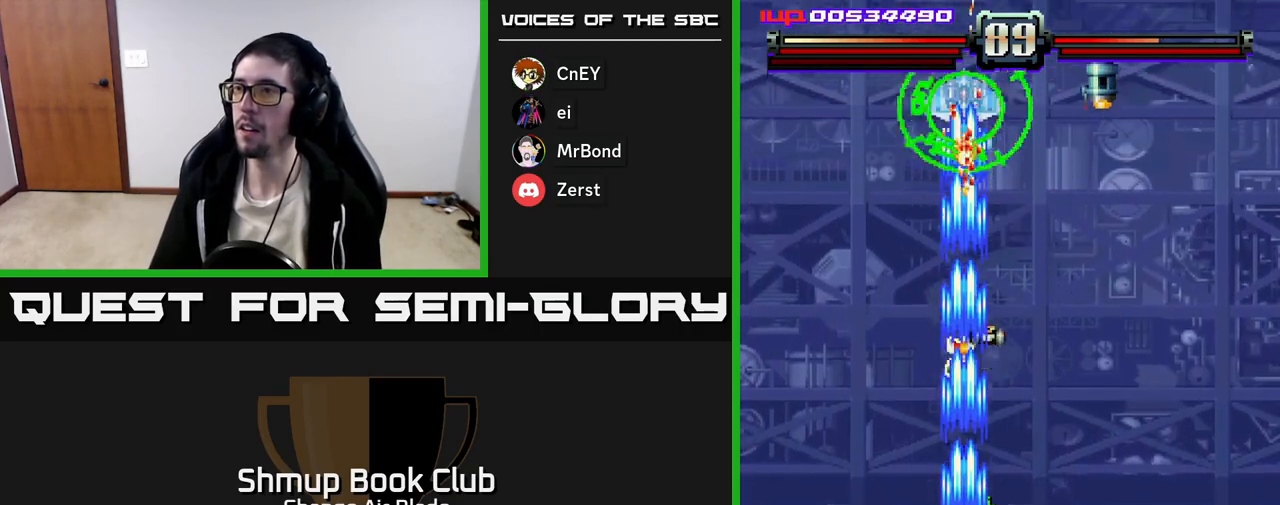
{"buttons": ["A", "DPAD_UP"], "left_stick": "center", "right_stick": "center", "events": [[283, "DPAD_RIGHT", "down"], [317, "DPAD_DOWN", "up"], [350, "DPAD_UP", "down"], [417, "DPAD_RIGHT", "up"]]}
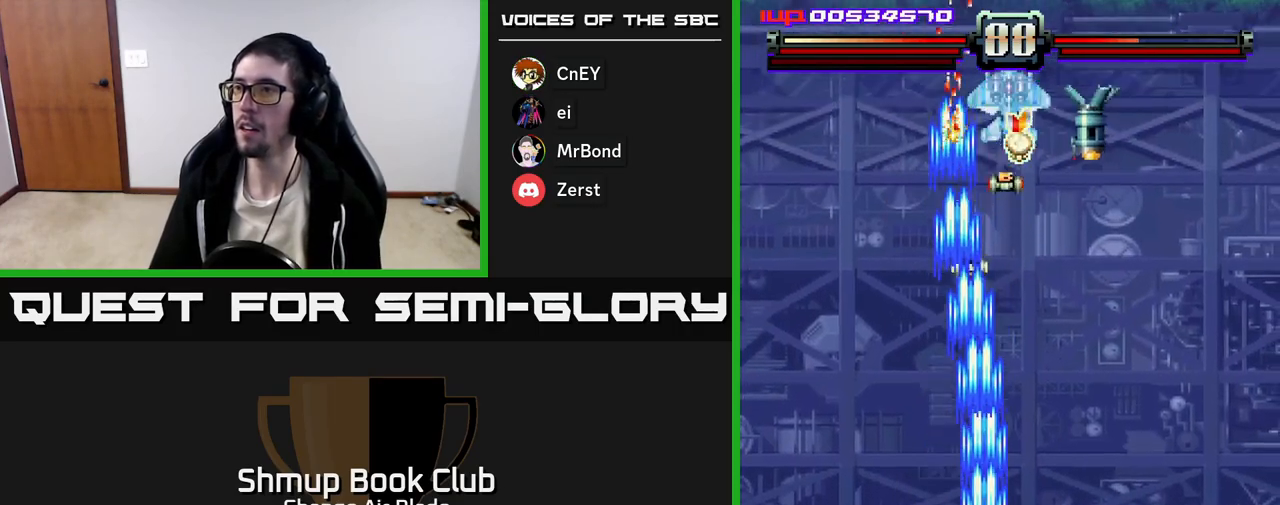
{"buttons": ["A", "DPAD_LEFT"], "left_stick": "center", "right_stick": "center", "events": [[50, "DPAD_RIGHT", "down"], [200, "DPAD_UP", "up"], [250, "DPAD_DOWN", "down"], [283, "DPAD_RIGHT", "up"], [350, "DPAD_LEFT", "down"], [467, "DPAD_DOWN", "up"]]}
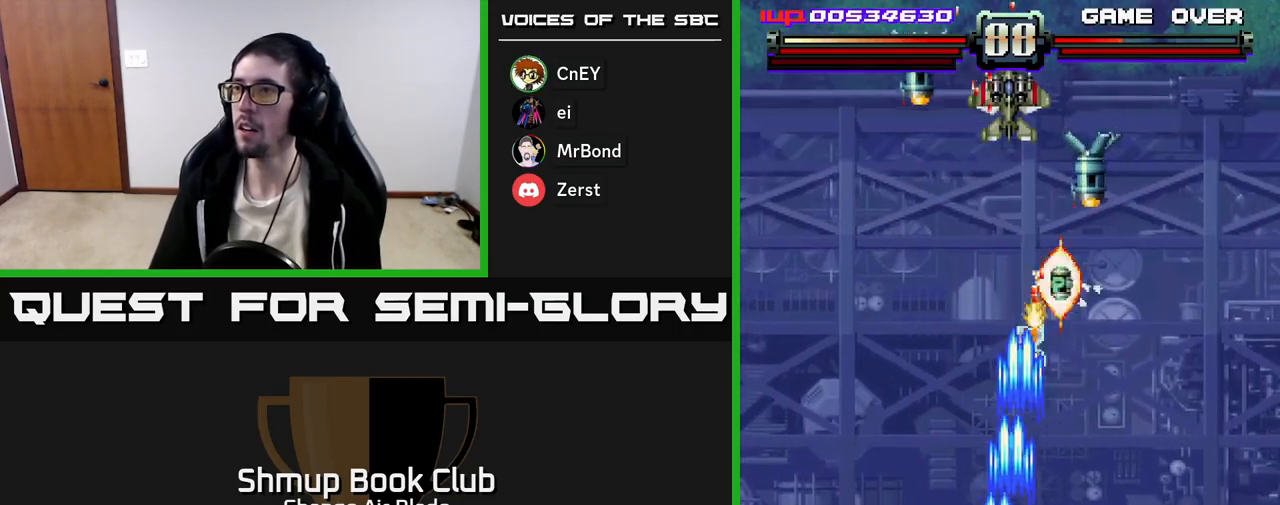
{"buttons": ["A", "DPAD_LEFT"], "left_stick": "center", "right_stick": "center", "events": [[17, "DPAD_UP", "down"], [33, "DPAD_LEFT", "up"], [67, "DPAD_RIGHT", "down"], [450, "DPAD_RIGHT", "up"], [450, "DPAD_UP", "up"], [483, "DPAD_LEFT", "down"]]}
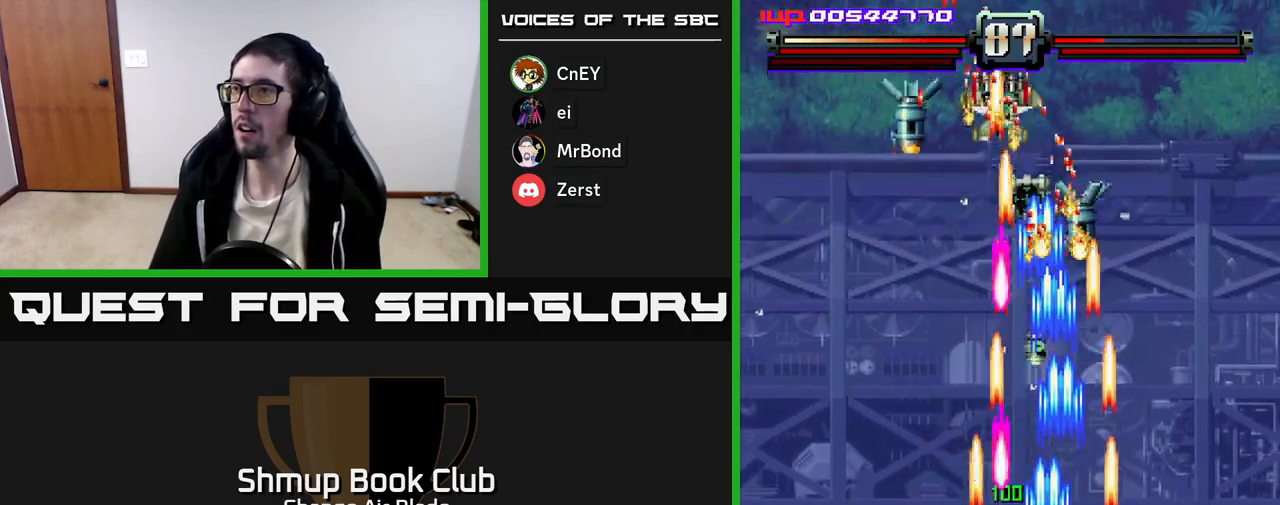
{"buttons": ["A", "DPAD_DOWN", "DPAD_RIGHT"], "left_stick": "center", "right_stick": "center", "events": [[317, "DPAD_DOWN", "down"], [450, "DPAD_LEFT", "up"], [483, "DPAD_RIGHT", "down"]]}
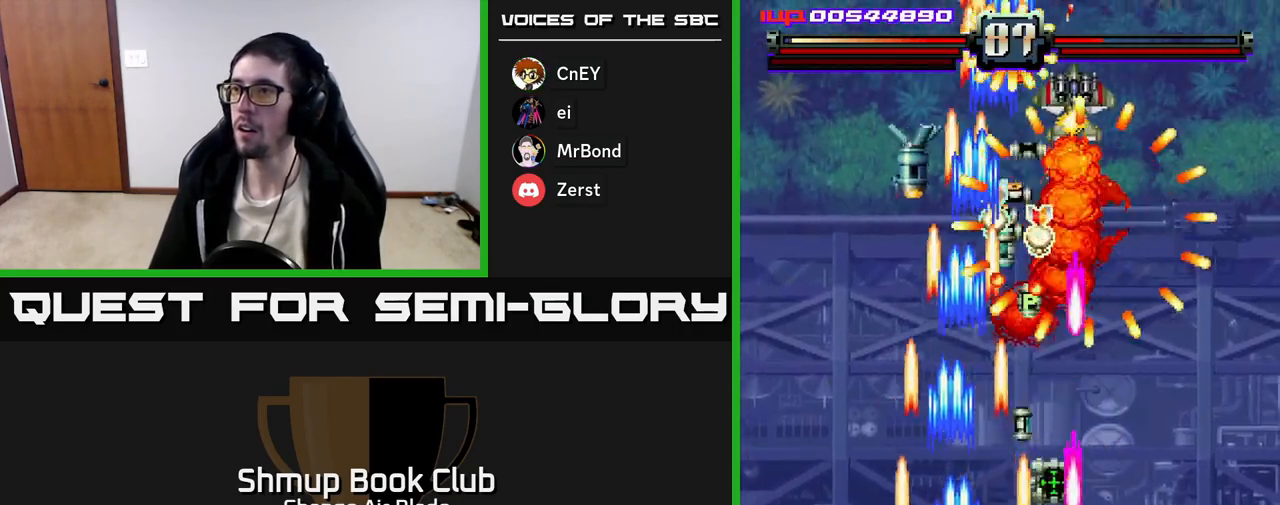
{"buttons": ["A", "DPAD_DOWN", "DPAD_LEFT"], "left_stick": "center", "right_stick": "center", "events": [[17, "DPAD_DOWN", "up"], [133, "DPAD_DOWN", "down"], [133, "DPAD_RIGHT", "up"], [167, "DPAD_LEFT", "down"], [250, "DPAD_LEFT", "up"], [283, "DPAD_RIGHT", "down"], [317, "DPAD_RIGHT", "up"], [350, "DPAD_LEFT", "down"], [417, "DPAD_DOWN", "up"], [500, "DPAD_DOWN", "down"]]}
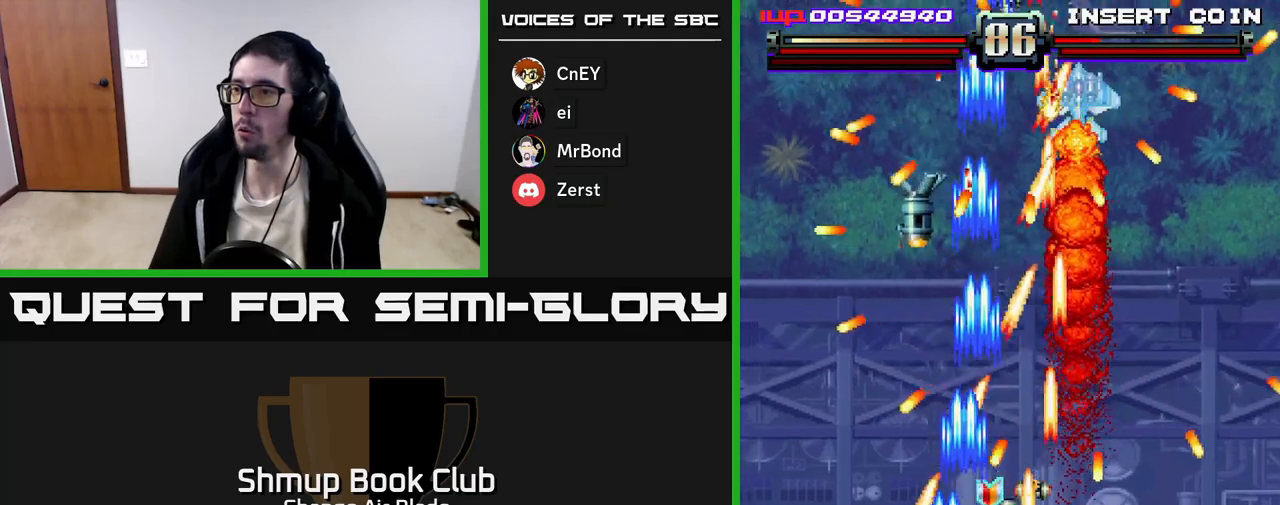
{"buttons": ["A", "DPAD_UP"], "left_stick": "center", "right_stick": "center", "events": [[33, "DPAD_LEFT", "up"], [67, "DPAD_RIGHT", "down"], [150, "DPAD_RIGHT", "up"], [167, "DPAD_LEFT", "down"], [183, "DPAD_DOWN", "up"], [317, "DPAD_UP", "down"], [467, "DPAD_LEFT", "up"]]}
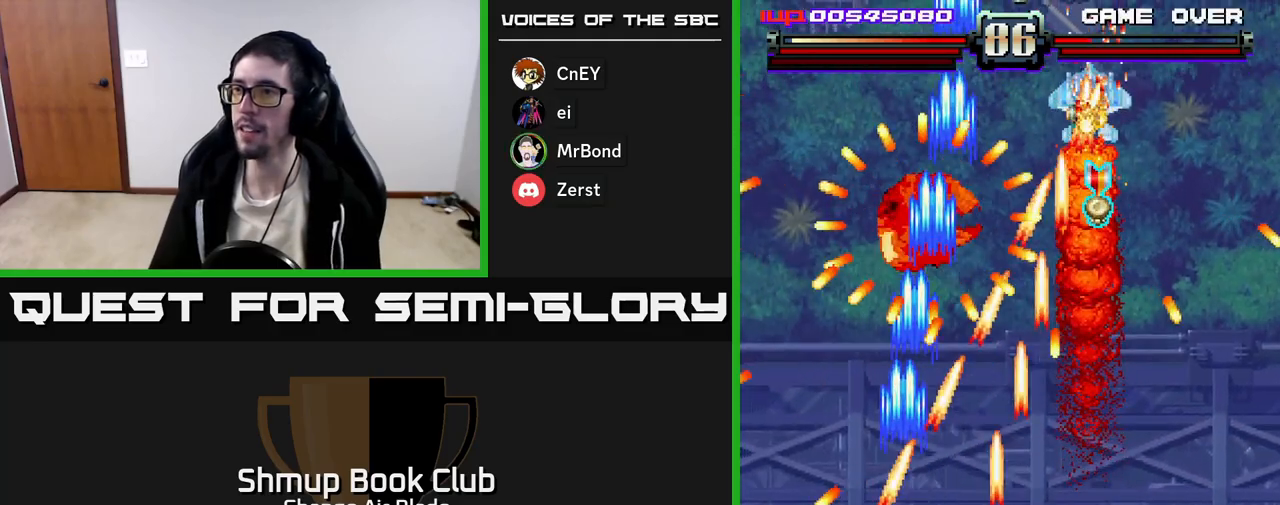
{"buttons": ["A", "DPAD_RIGHT"], "left_stick": "center", "right_stick": "center", "events": [[250, "DPAD_RIGHT", "down"], [333, "DPAD_UP", "up"]]}
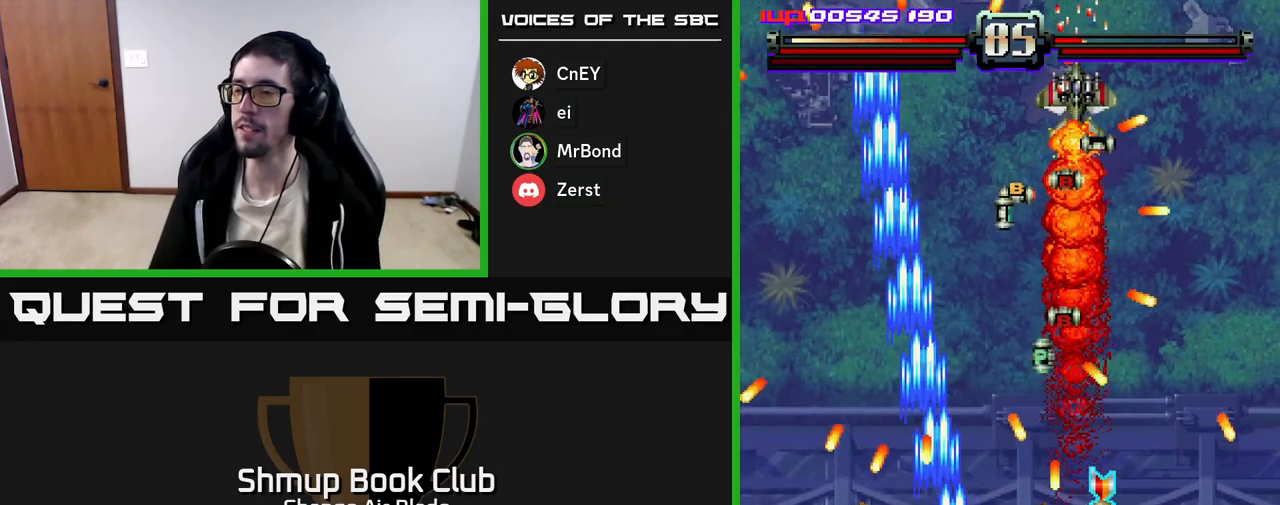
{"buttons": ["A", "DPAD_UP"], "left_stick": "center", "right_stick": "center", "events": [[183, "DPAD_UP", "down"], [267, "DPAD_RIGHT", "up"]]}
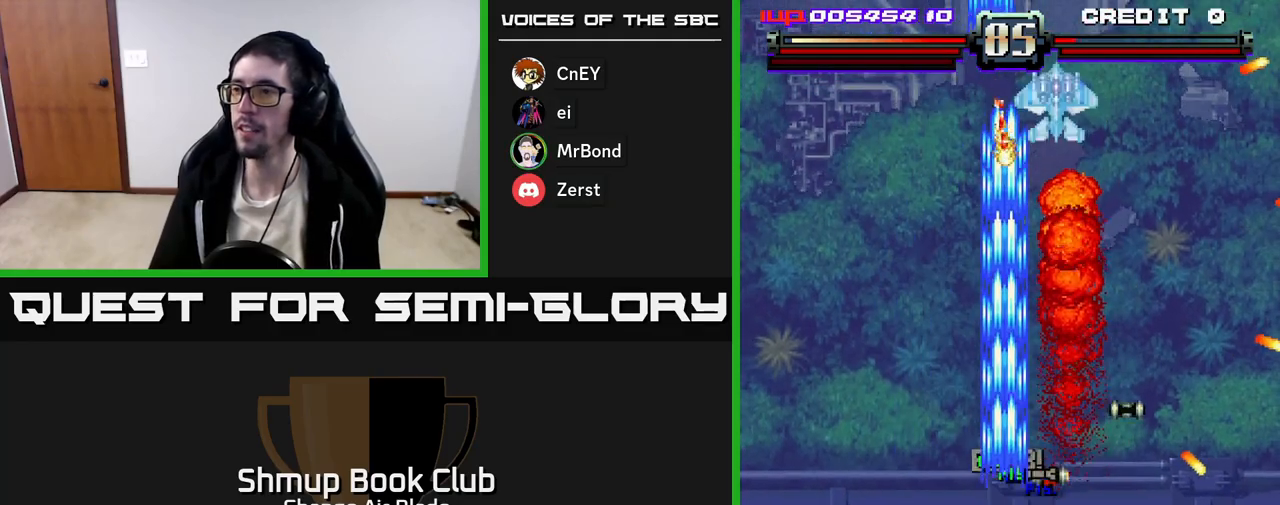
{"buttons": ["A", "DPAD_DOWN", "DPAD_LEFT"], "left_stick": "center", "right_stick": "center", "events": [[100, "DPAD_RIGHT", "down"], [117, "DPAD_UP", "up"], [183, "DPAD_DOWN", "down"], [200, "DPAD_RIGHT", "up"], [233, "DPAD_LEFT", "down"], [367, "DPAD_LEFT", "up"], [433, "DPAD_LEFT", "down"]]}
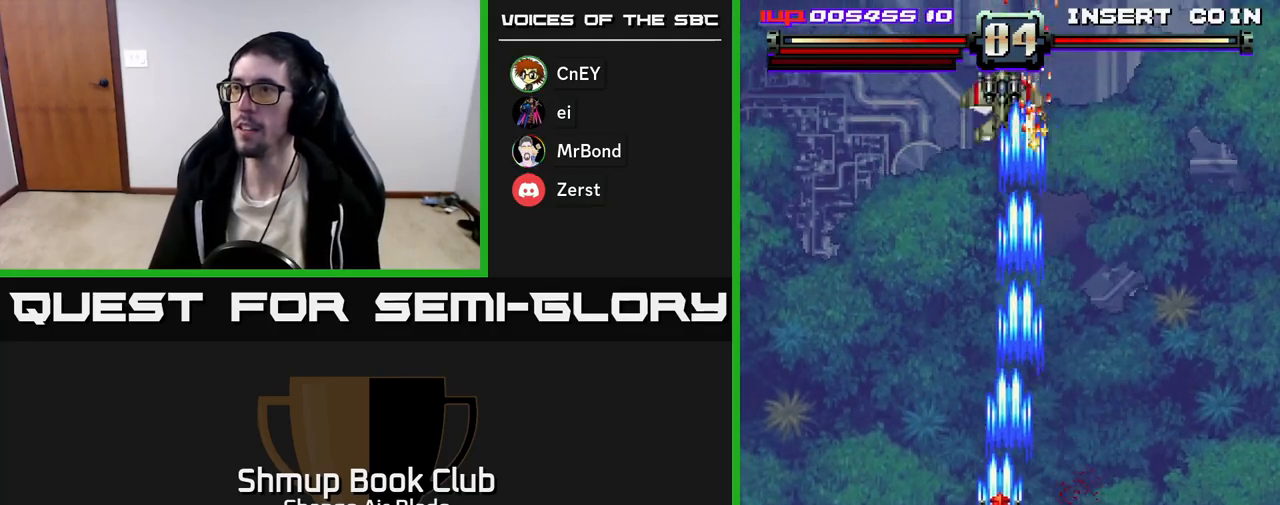
{"buttons": ["A", "DPAD_RIGHT"], "left_stick": "center", "right_stick": "center", "events": [[50, "DPAD_LEFT", "up"], [133, "DPAD_LEFT", "down"], [183, "DPAD_DOWN", "up"], [250, "DPAD_LEFT", "up"], [283, "DPAD_RIGHT", "down"]]}
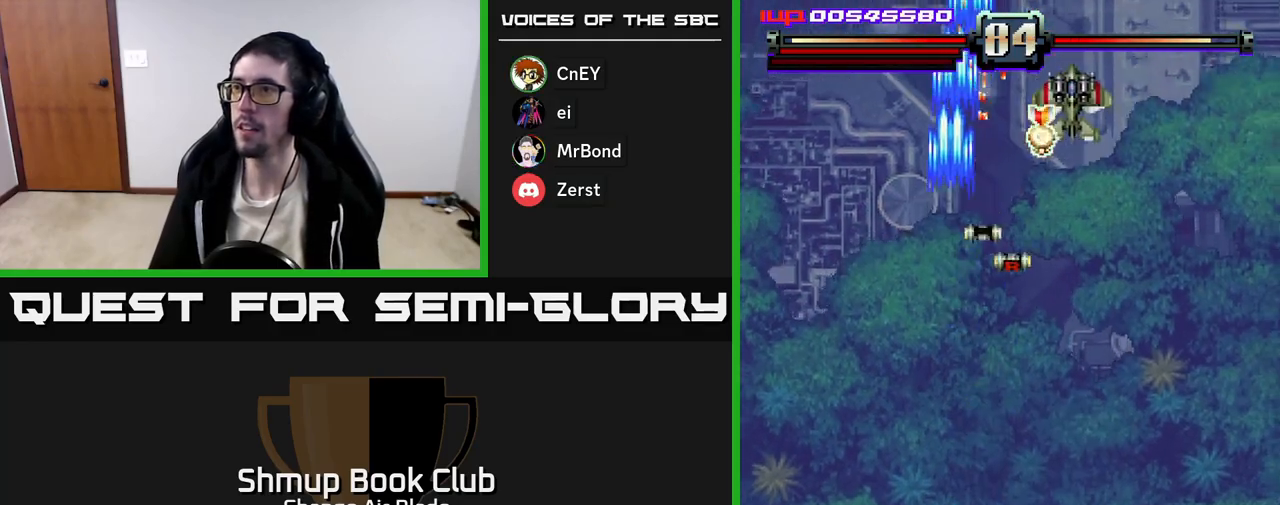
{"buttons": ["A", "DPAD_RIGHT"], "left_stick": "center", "right_stick": "center", "events": [[117, "DPAD_RIGHT", "up"], [150, "DPAD_LEFT", "down"], [250, "DPAD_UP", "down"], [367, "DPAD_LEFT", "up"], [450, "DPAD_RIGHT", "down"], [500, "DPAD_UP", "up"]]}